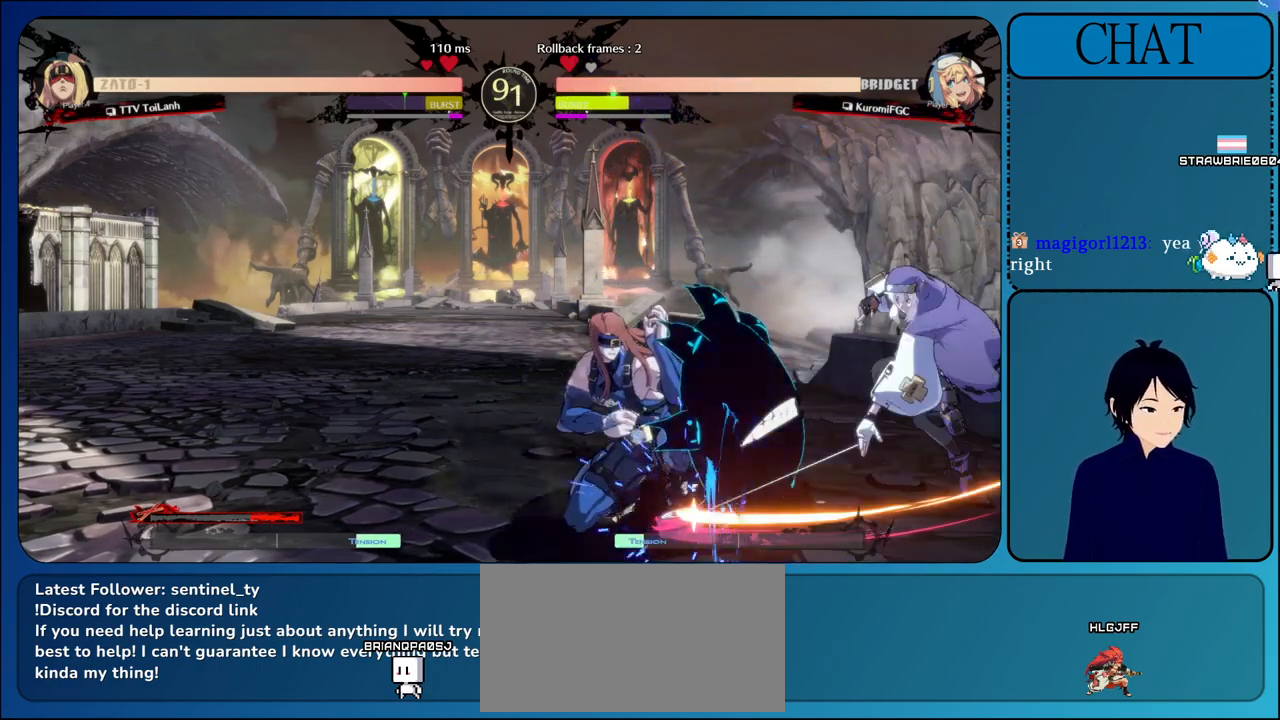
Gameplay with a controller (arcade stick); each line is a JSON object with the inputs held at the frame after it. "events" lists button and stick changes between this image and that frame as [ms after this image, input, new state], when the widget could be followed in between. Not read: L3 R3.
{"buttons": [], "left_stick": "down-left", "events": []}
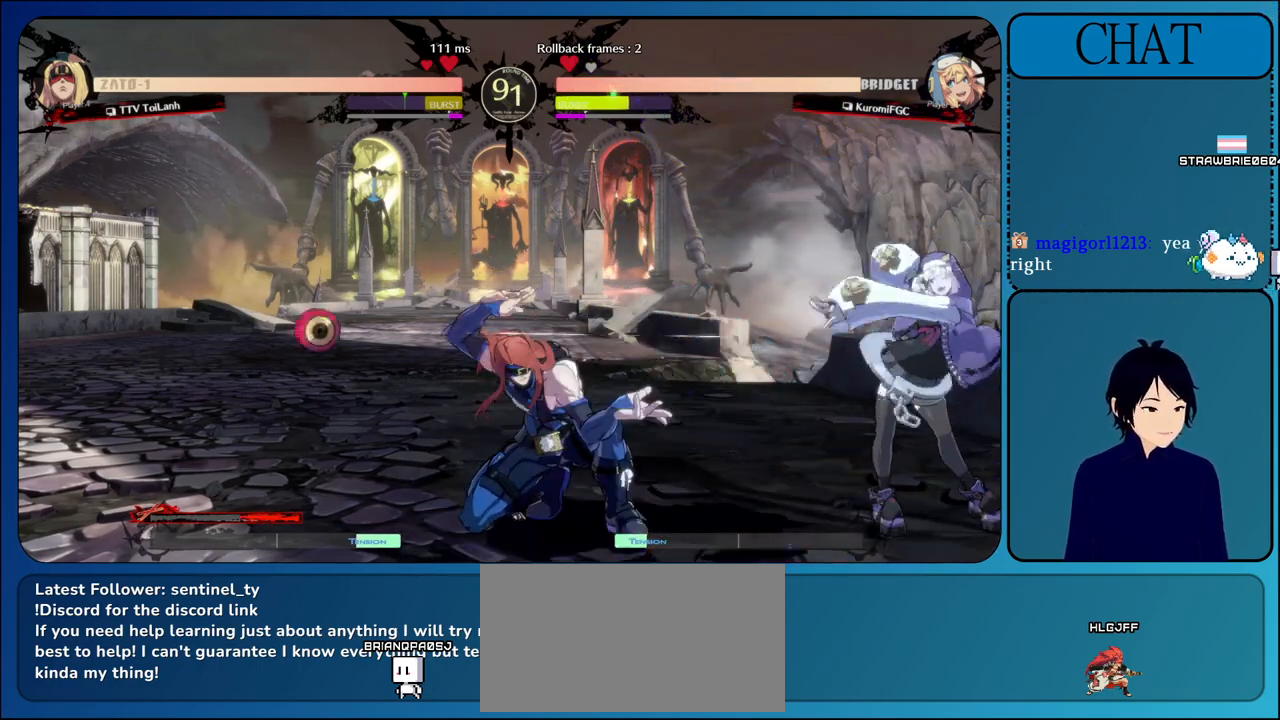
{"buttons": ["CIRCLE"], "left_stick": "down-left", "events": [[200, "left_stick", "center"], [267, "left_stick", "down"], [333, "left_stick", "down-left"], [417, "CIRCLE", "down"]]}
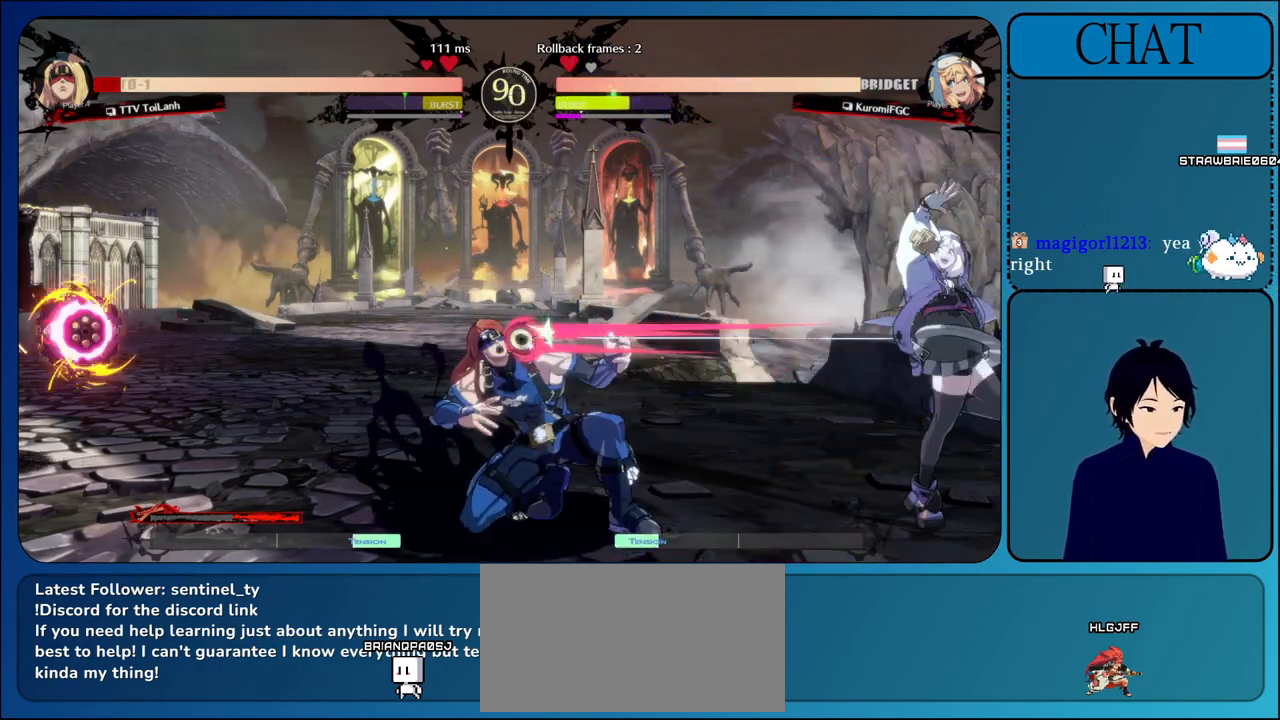
{"buttons": [], "left_stick": "down-left", "events": [[50, "CIRCLE", "up"], [133, "left_stick", "down"], [150, "CIRCLE", "down"], [217, "left_stick", "down-left"], [267, "CIRCLE", "up"]]}
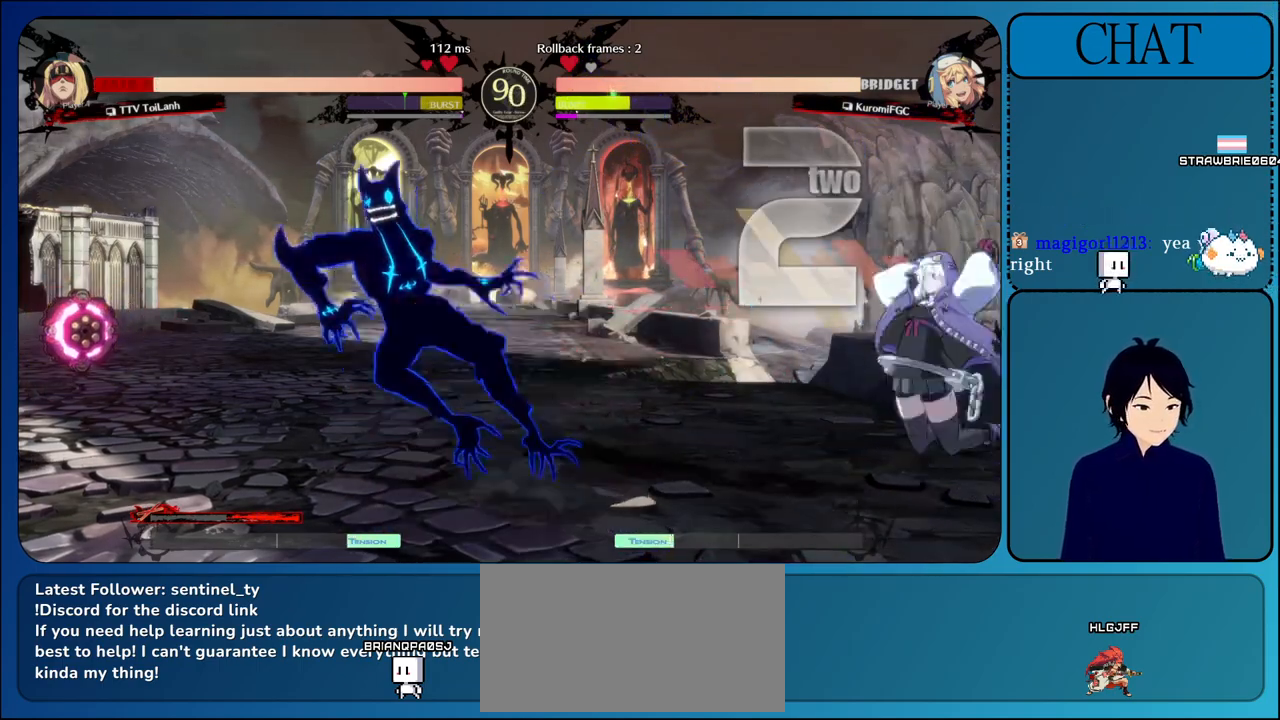
{"buttons": [], "left_stick": "down-left", "events": []}
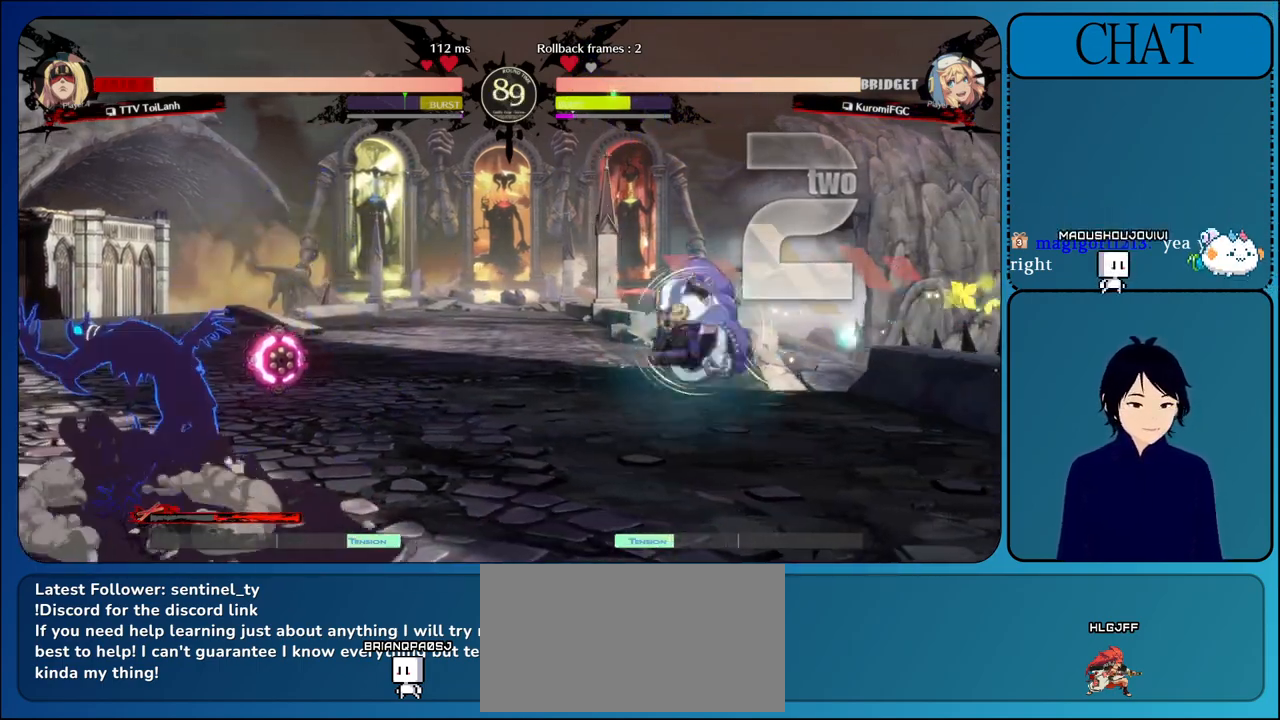
{"buttons": [], "left_stick": "up", "events": [[267, "left_stick", "up-left"], [333, "left_stick", "up"]]}
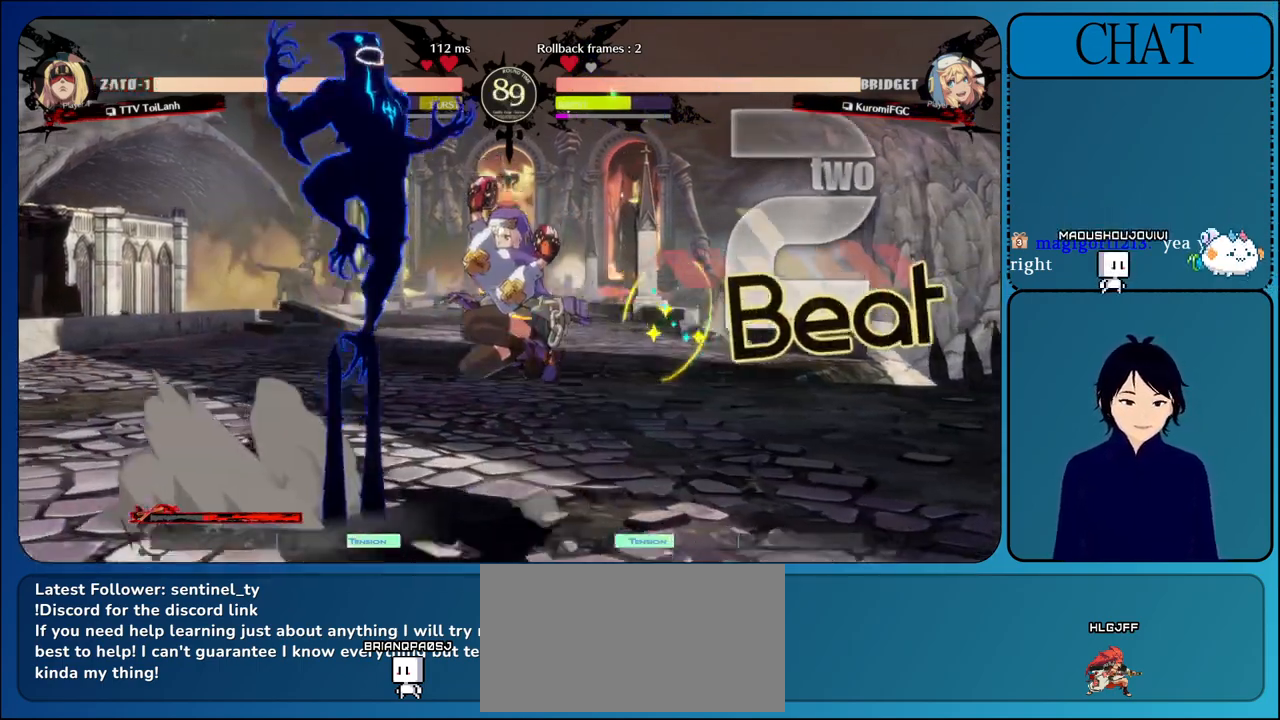
{"buttons": [], "left_stick": "down-left", "events": [[167, "left_stick", "up-left"], [433, "left_stick", "down-left"]]}
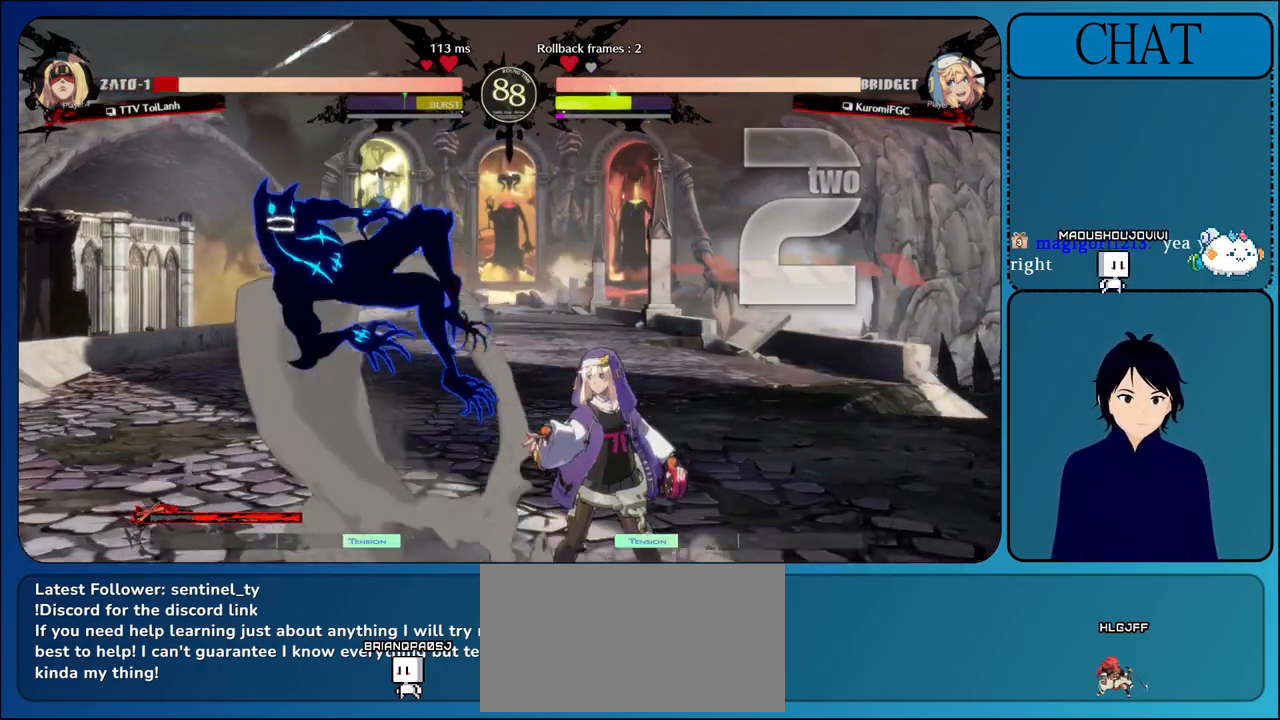
{"buttons": [], "left_stick": "down-left", "events": []}
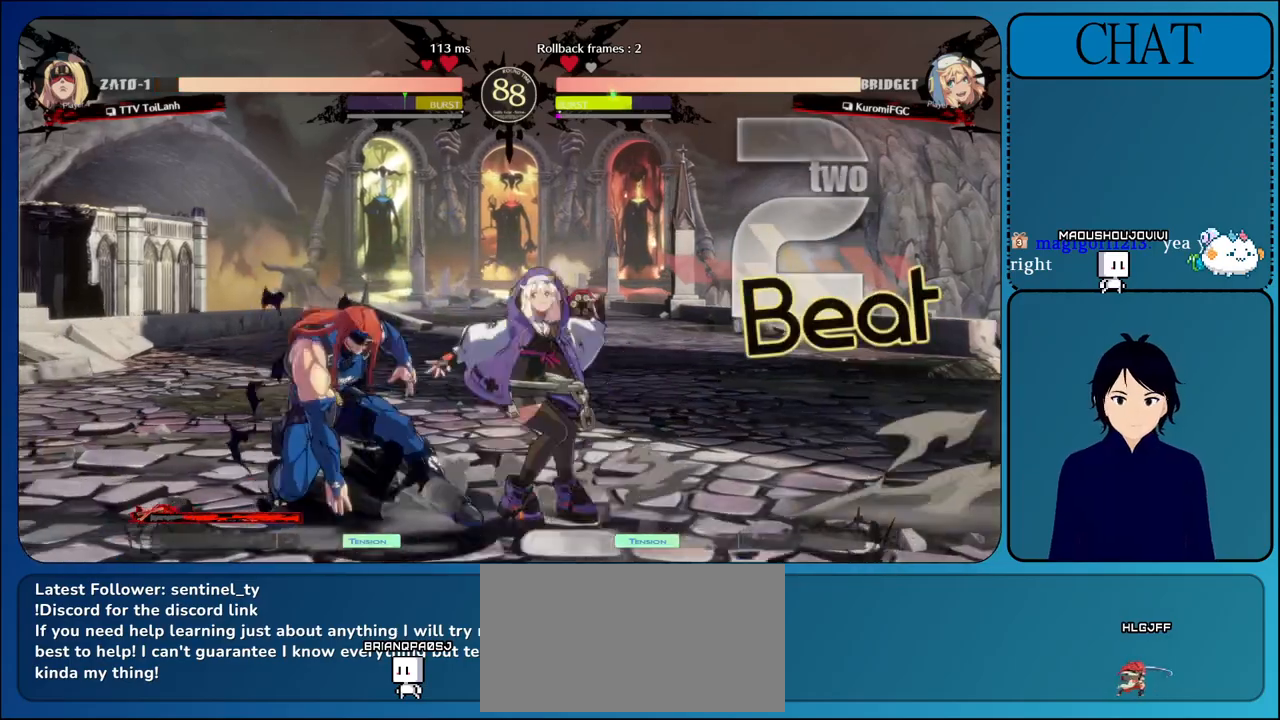
{"buttons": [], "left_stick": "down-left", "events": []}
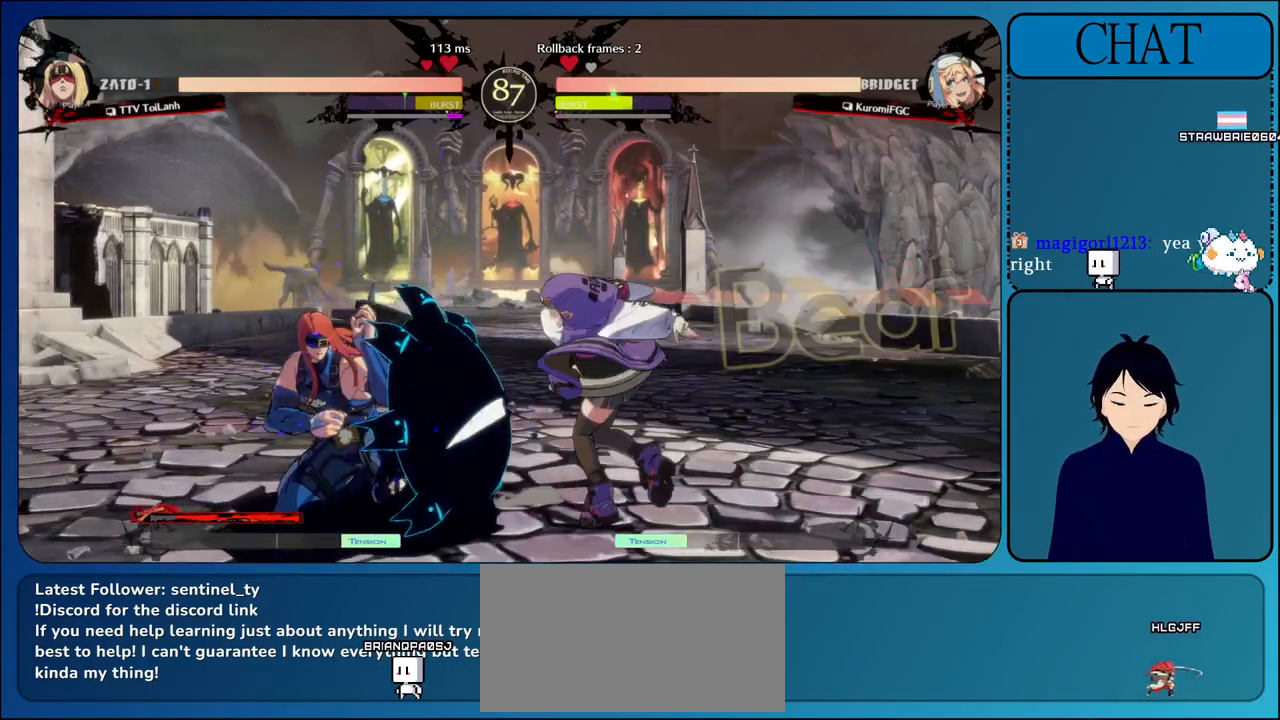
{"buttons": [], "left_stick": "down-left", "events": []}
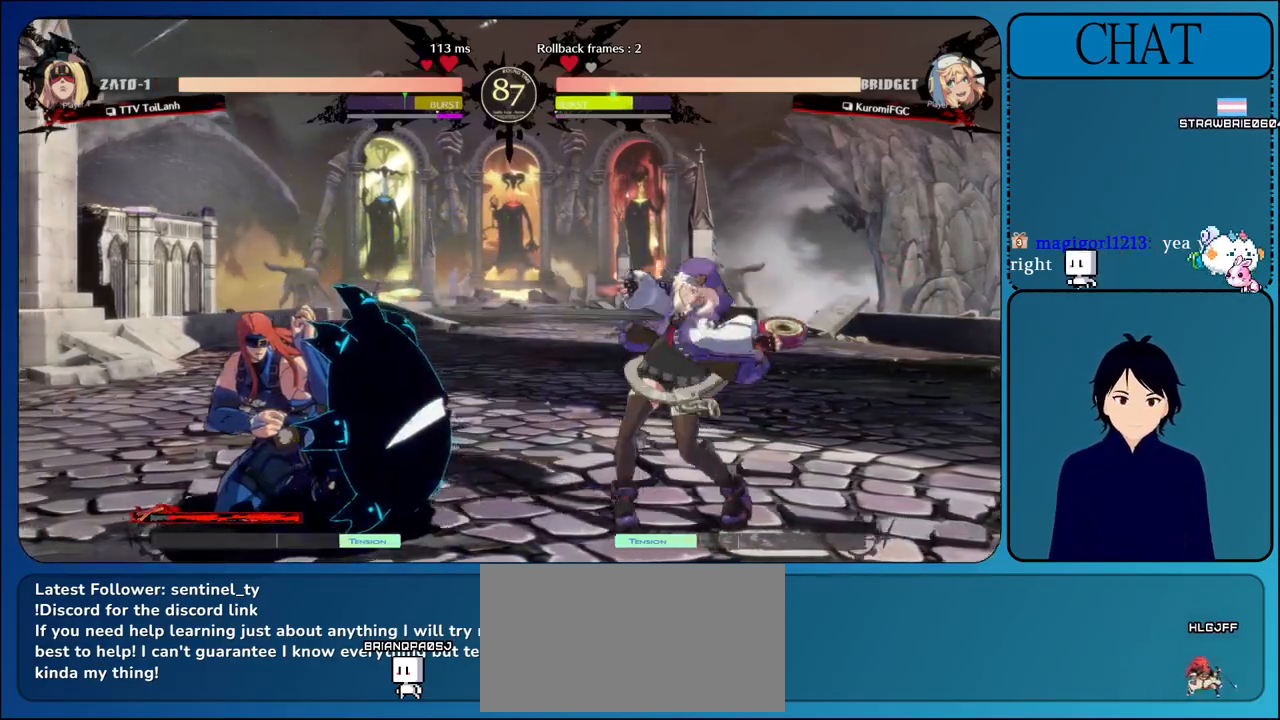
{"buttons": [], "left_stick": "right", "events": [[483, "left_stick", "right"]]}
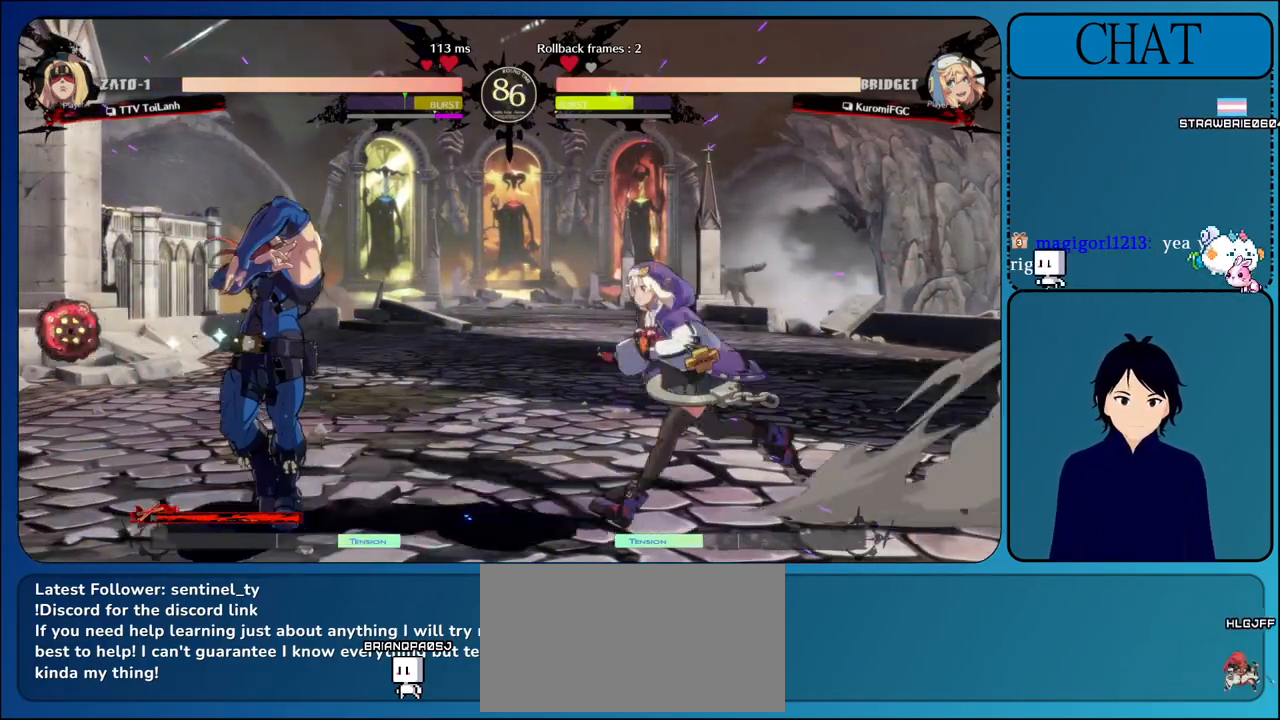
{"buttons": [], "left_stick": "down-left", "events": [[83, "SQUARE", "down"], [233, "SQUARE", "up"], [233, "left_stick", "down"], [300, "TRIANGLE", "down"], [300, "left_stick", "down-left"], [433, "TRIANGLE", "up"]]}
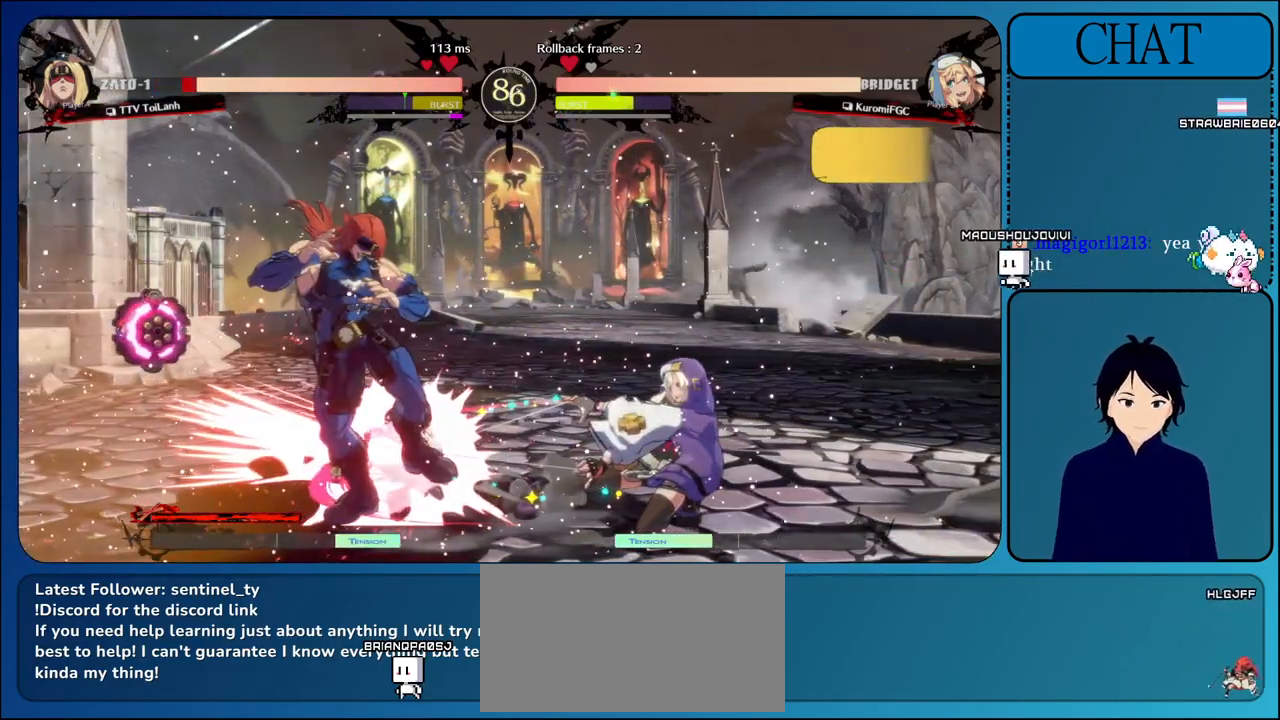
{"buttons": ["L2", "R1", "R2"], "left_stick": "down-left", "events": [[17, "TRIANGLE", "down"], [133, "TRIANGLE", "up"], [217, "CIRCLE", "down"], [217, "L2", "down"], [217, "R1", "down"], [217, "R2", "down"], [217, "SQUARE", "down"], [233, "TRIANGLE", "down"], [300, "TRIANGLE", "up"], [317, "CIRCLE", "up"], [317, "R1", "up"], [317, "R2", "up"], [317, "SQUARE", "up"], [383, "CIRCLE", "down"], [383, "R2", "down"], [383, "SQUARE", "down"], [400, "R1", "down"], [400, "TRIANGLE", "down"], [417, "L1", "down"], [483, "CIRCLE", "up"], [500, "L1", "up"], [500, "SQUARE", "up"], [500, "TRIANGLE", "up"]]}
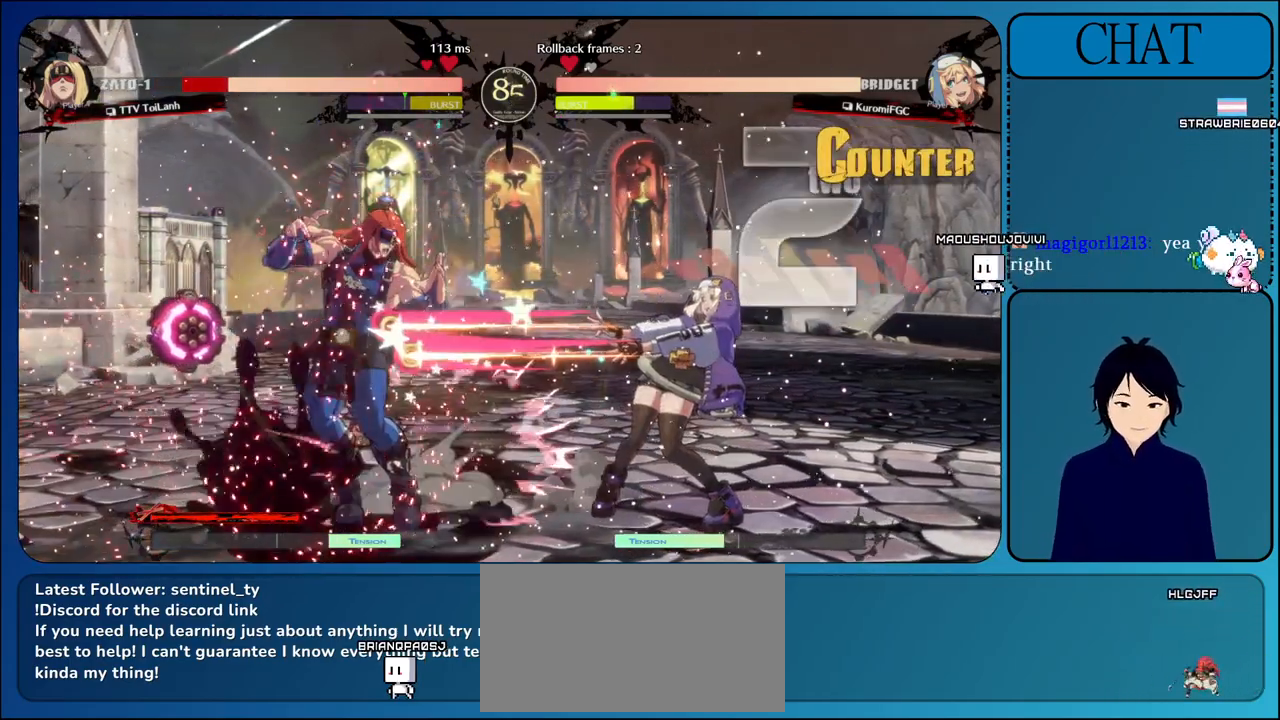
{"buttons": ["L2", "R1", "R2"], "left_stick": "down-left", "events": [[17, "L2", "up"], [17, "R1", "up"], [17, "R2", "up"], [83, "R2", "down"], [100, "L2", "down"], [100, "R1", "down"], [100, "SQUARE", "down"], [100, "TRIANGLE", "down"], [117, "CIRCLE", "down"], [117, "L1", "down"], [217, "CIRCLE", "up"], [217, "SQUARE", "up"], [233, "L1", "up"], [233, "R1", "up"], [233, "TRIANGLE", "up"], [250, "L2", "up"], [267, "R2", "up"], [317, "R2", "down"], [333, "TRIANGLE", "down"], [350, "L2", "down"], [350, "R1", "down"], [400, "CIRCLE", "down"], [400, "L1", "down"], [400, "SQUARE", "down"], [450, "L1", "up"], [467, "CIRCLE", "up"], [483, "SQUARE", "up"], [500, "TRIANGLE", "up"]]}
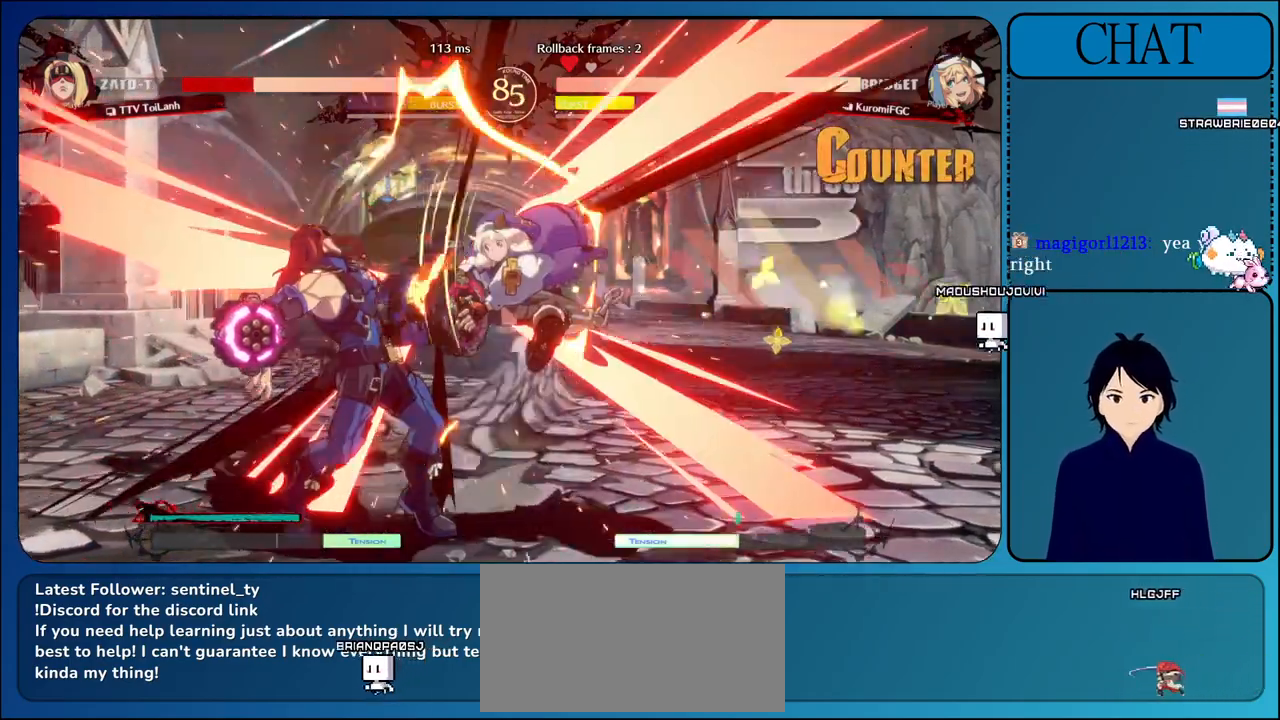
{"buttons": [], "left_stick": "down-left", "events": [[17, "L2", "up"], [17, "R1", "up"], [17, "R2", "up"]]}
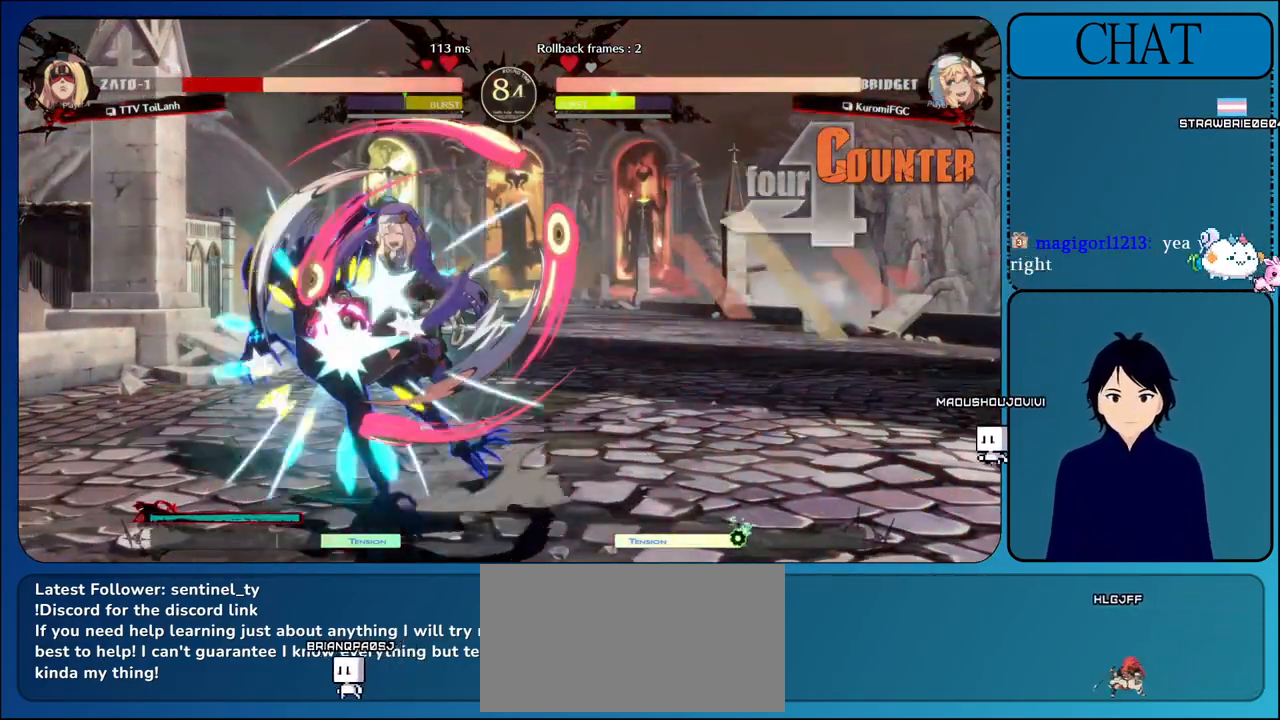
{"buttons": [], "left_stick": "down-left", "events": []}
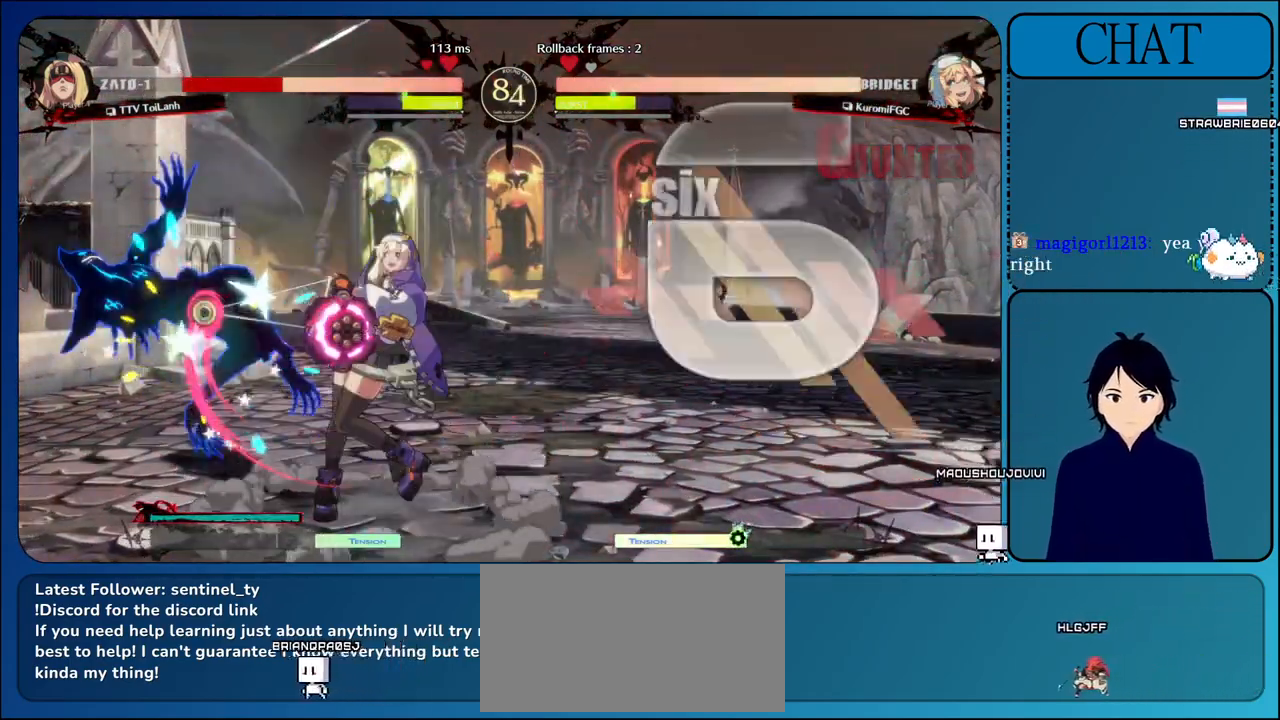
{"buttons": [], "left_stick": "down-left", "events": []}
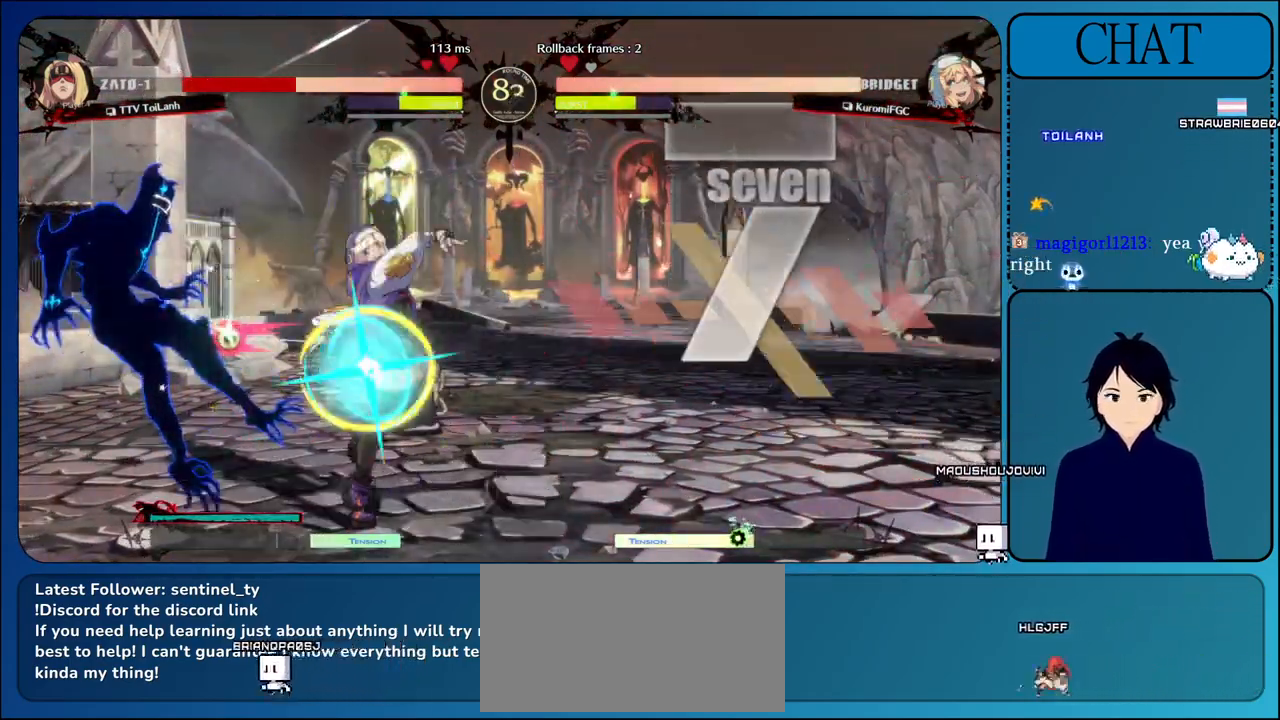
{"buttons": [], "left_stick": "down-left", "events": []}
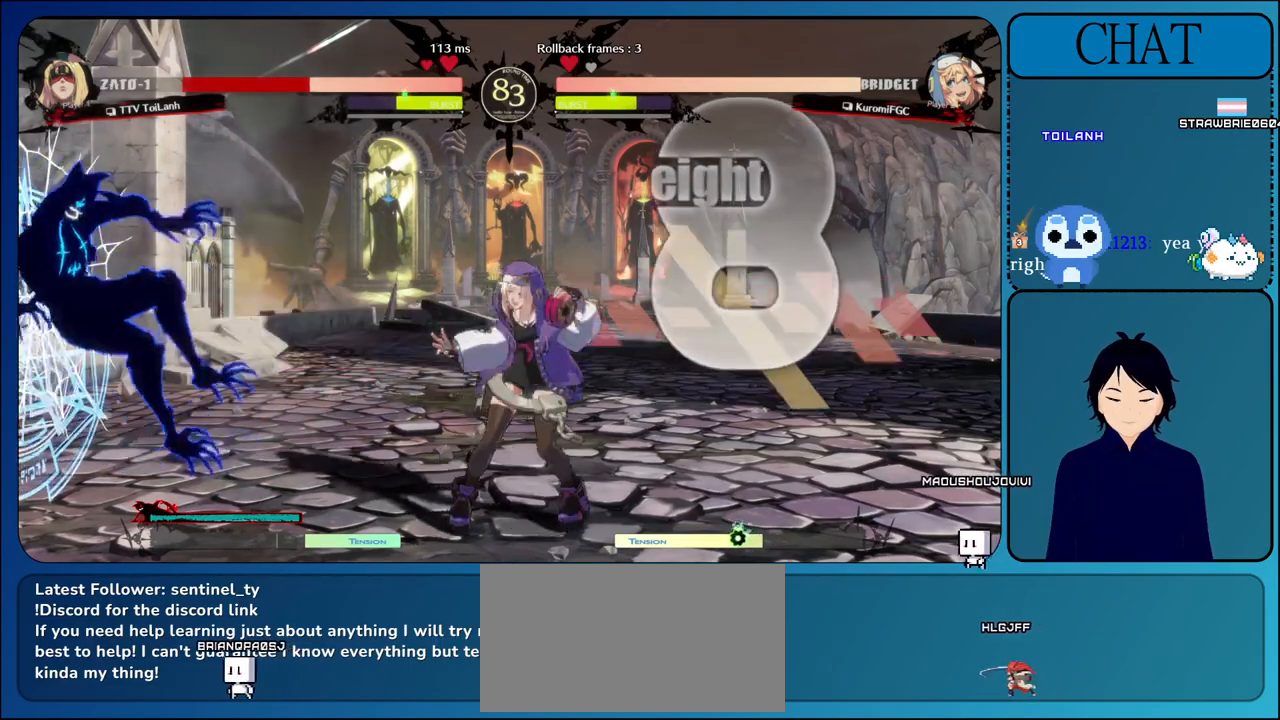
{"buttons": [], "left_stick": "down-left", "events": []}
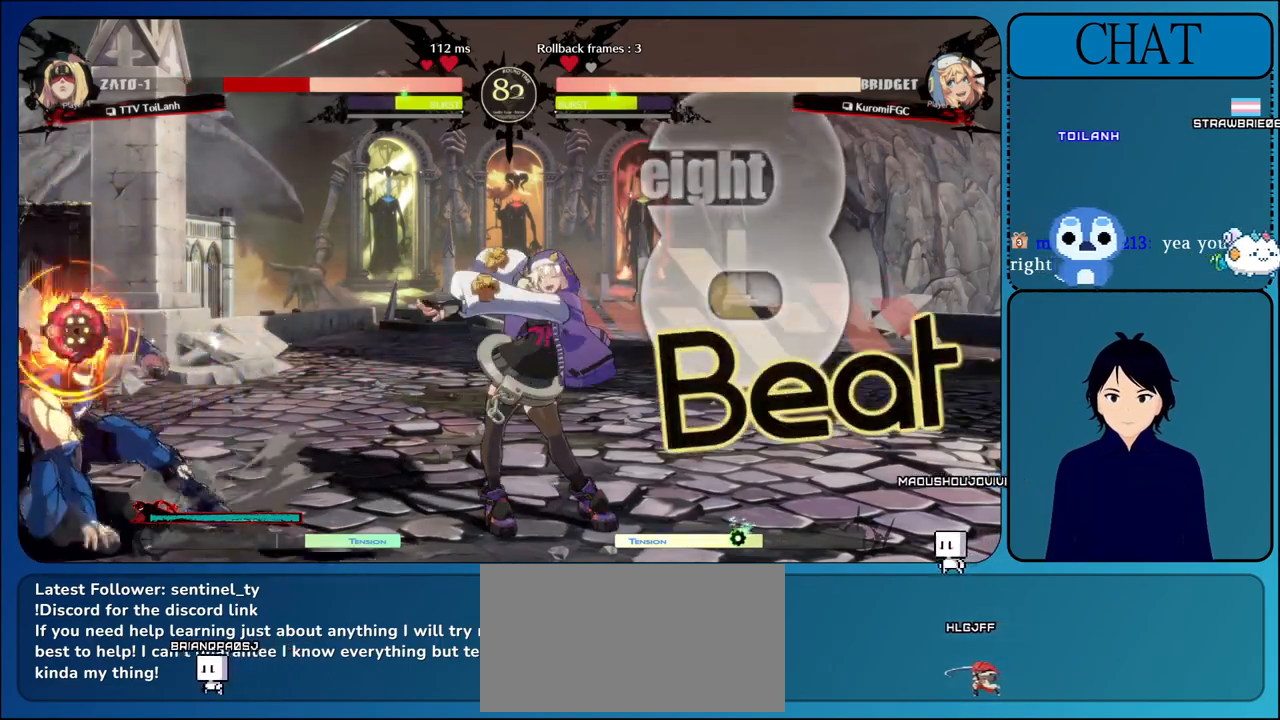
{"buttons": [], "left_stick": "center", "events": [[117, "left_stick", "up-left"], [250, "left_stick", "center"], [267, "R1", "down"], [400, "R1", "up"]]}
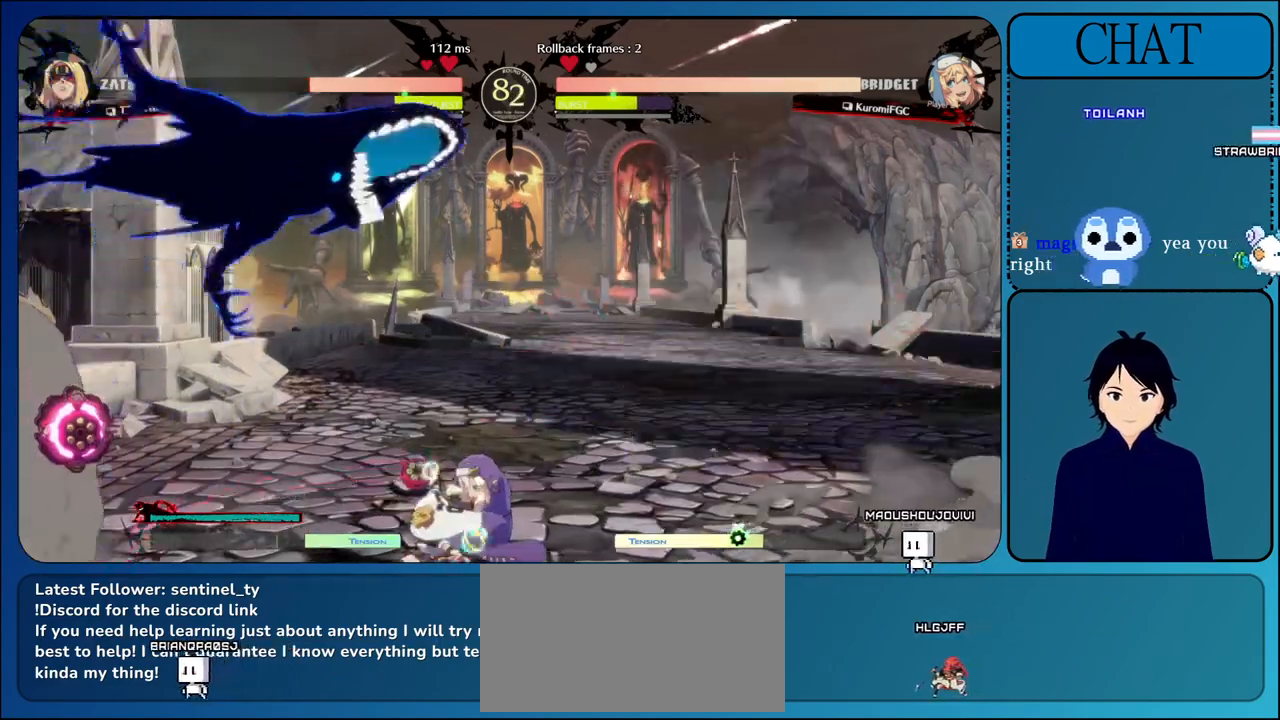
{"buttons": ["R1"], "left_stick": "left", "events": [[117, "left_stick", "left"], [483, "R1", "down"]]}
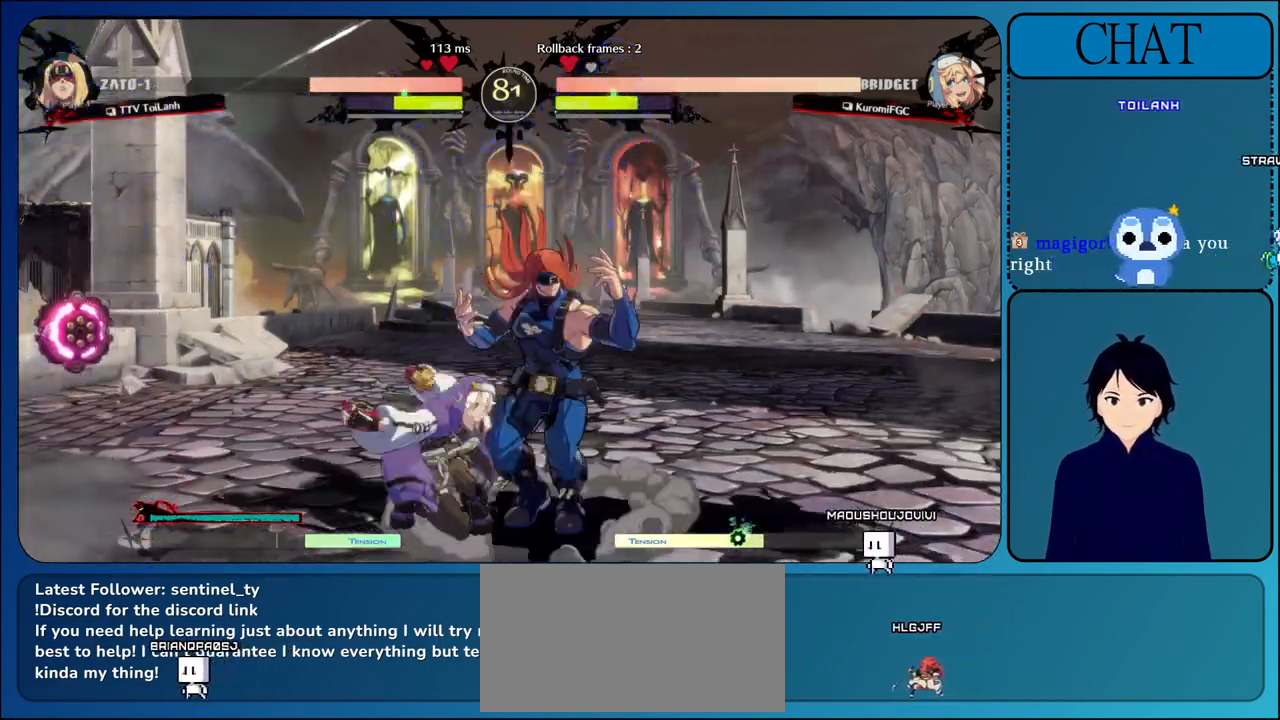
{"buttons": ["L1"], "left_stick": "center", "events": [[350, "R1", "up"], [367, "left_stick", "center"], [483, "L1", "down"]]}
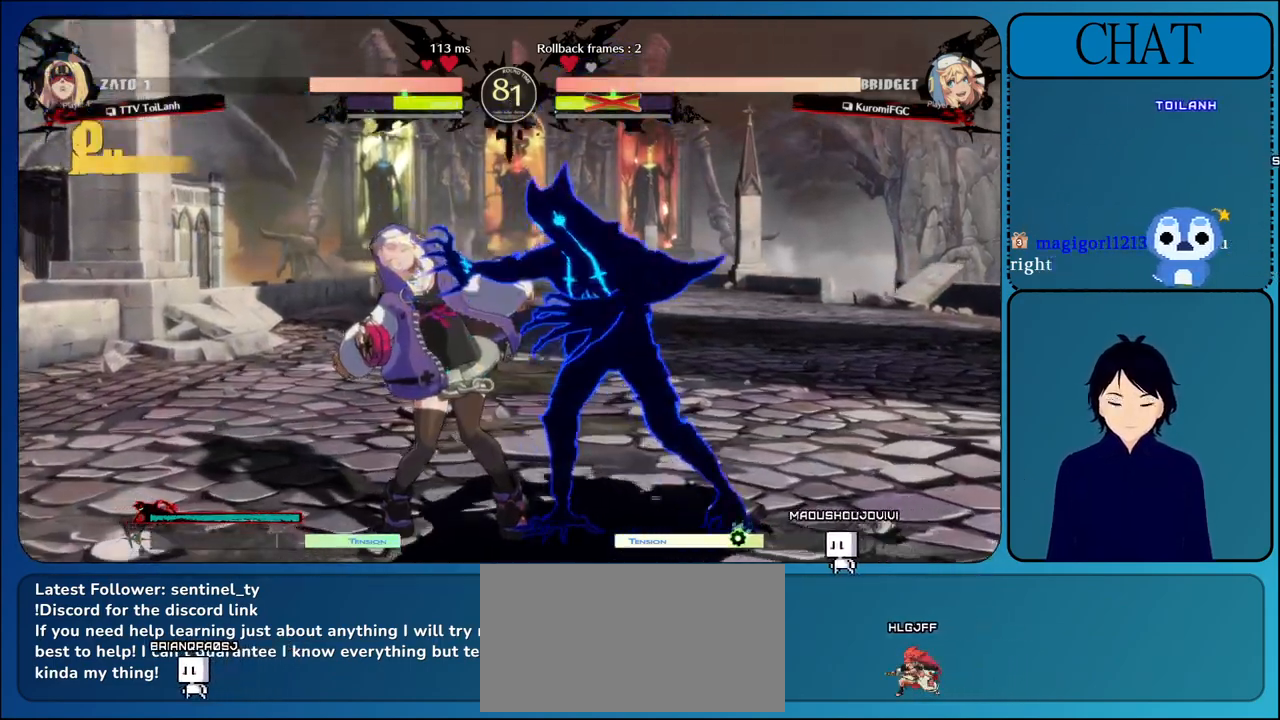
{"buttons": ["L1"], "left_stick": "right", "events": [[117, "L1", "up"], [200, "L1", "down"], [233, "left_stick", "right"], [317, "L1", "up"], [417, "L1", "down"]]}
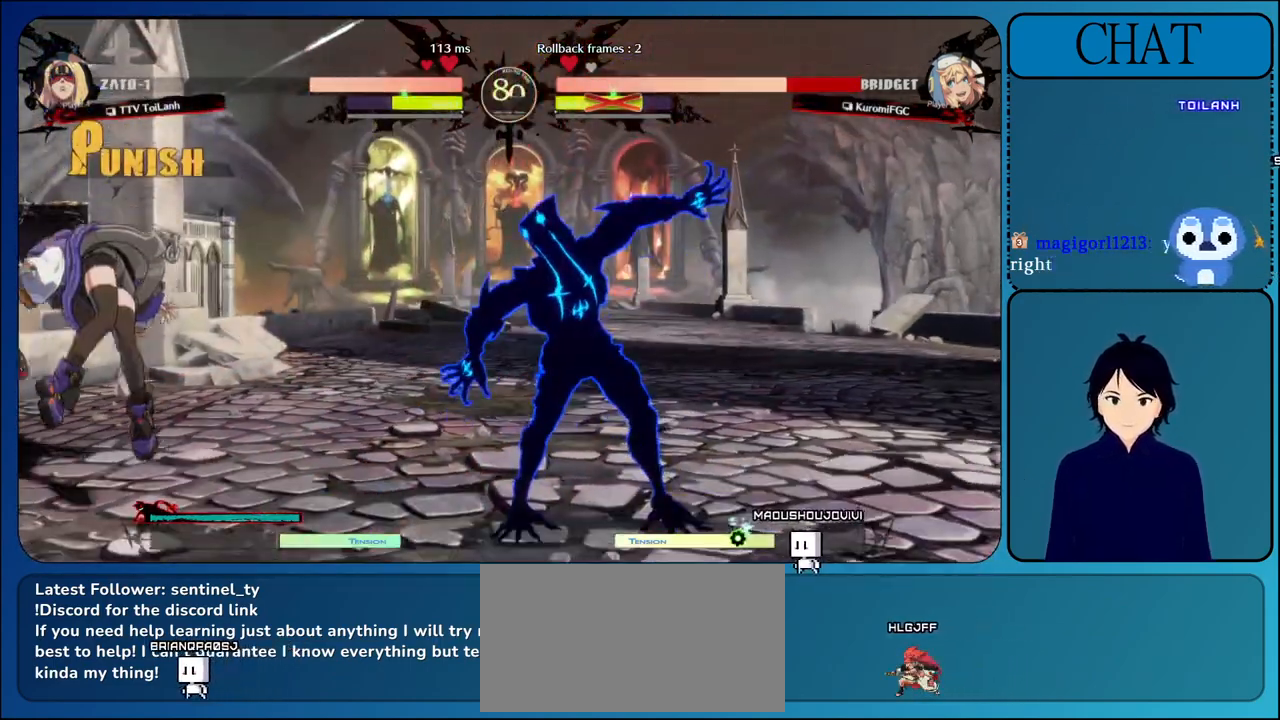
{"buttons": ["TRIANGLE"], "left_stick": "left", "events": [[33, "L1", "up"], [350, "left_stick", "down"], [433, "left_stick", "left"], [450, "TRIANGLE", "down"]]}
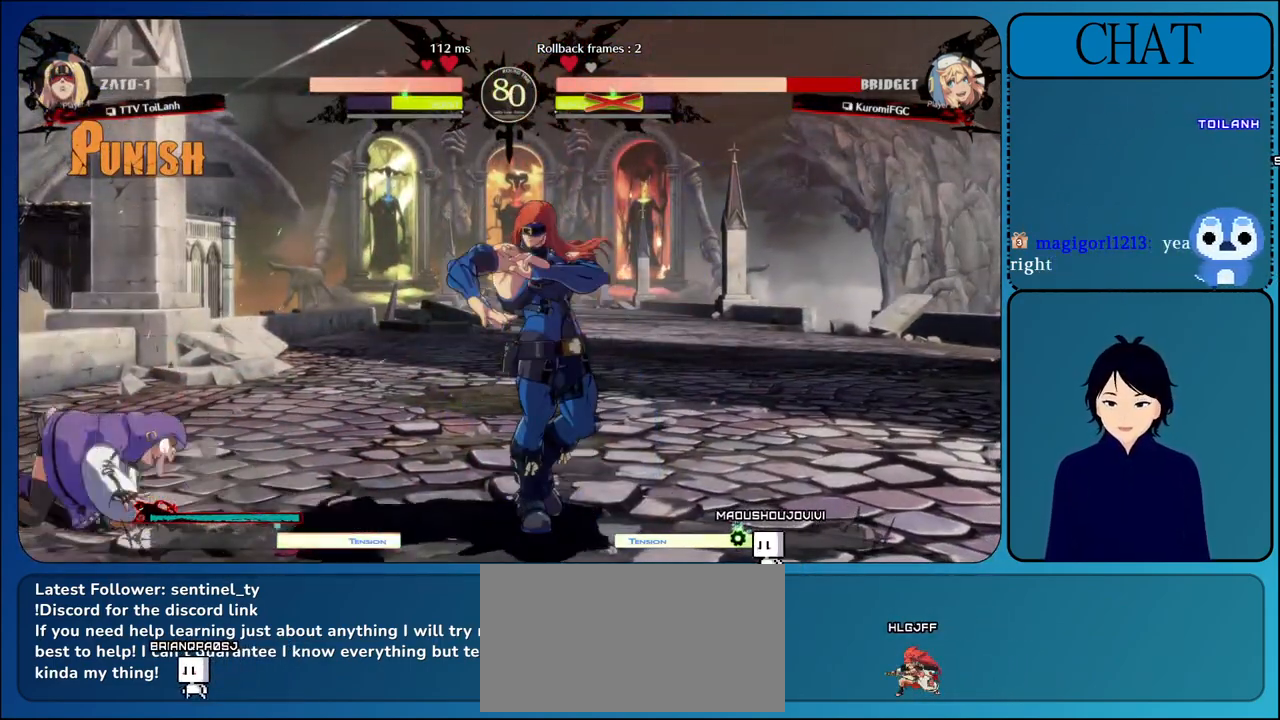
{"buttons": ["CROSS"], "left_stick": "left", "events": [[150, "TRIANGLE", "up"], [167, "left_stick", "center"], [233, "left_stick", "right"], [333, "left_stick", "down"], [400, "left_stick", "left"], [467, "CROSS", "down"]]}
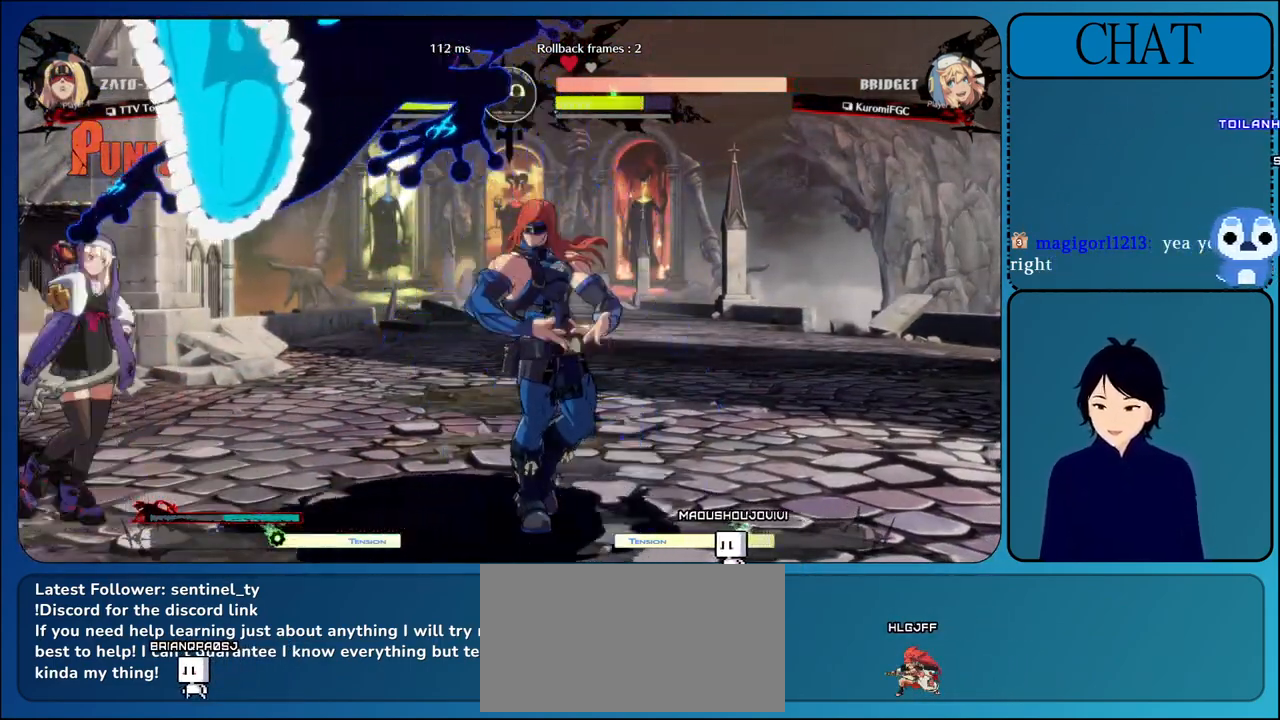
{"buttons": ["L1"], "left_stick": "left", "events": [[83, "CROSS", "up"], [233, "L1", "down"], [350, "L1", "up"], [433, "L1", "down"]]}
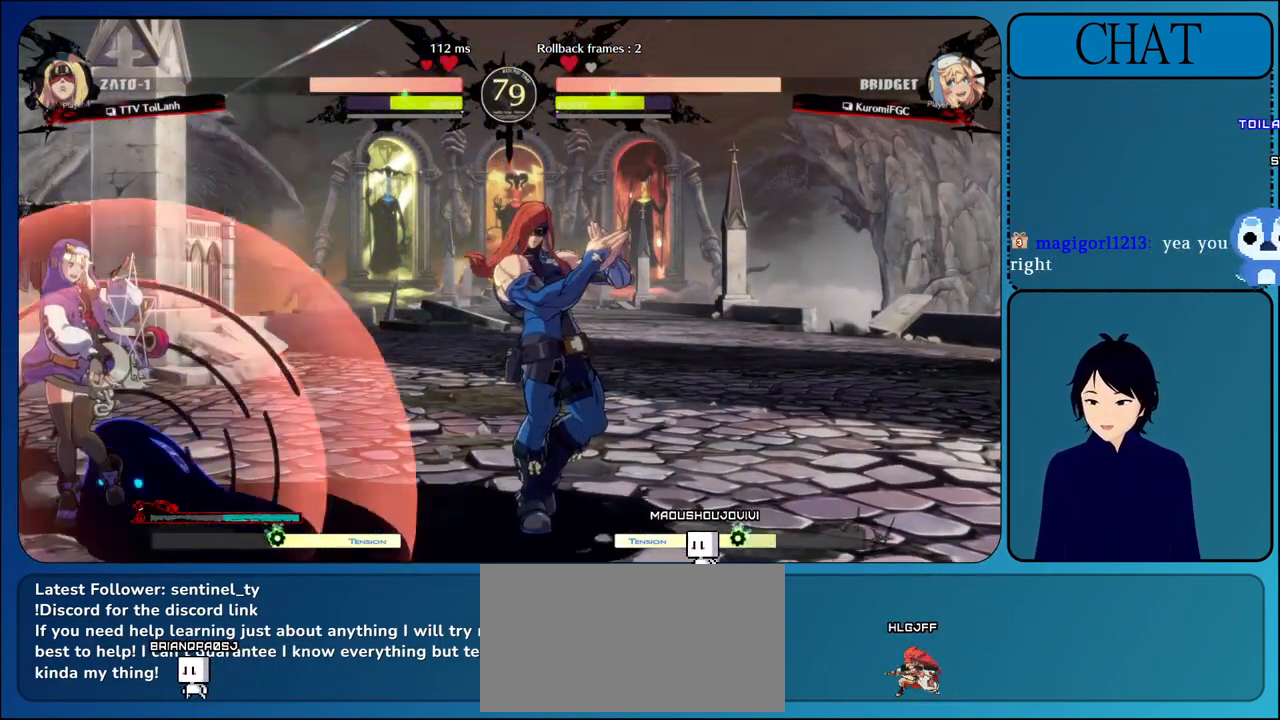
{"buttons": [], "left_stick": "left", "events": [[33, "L1", "up"], [100, "L1", "down"], [250, "L1", "up"], [367, "CROSS", "down"], [500, "CROSS", "up"]]}
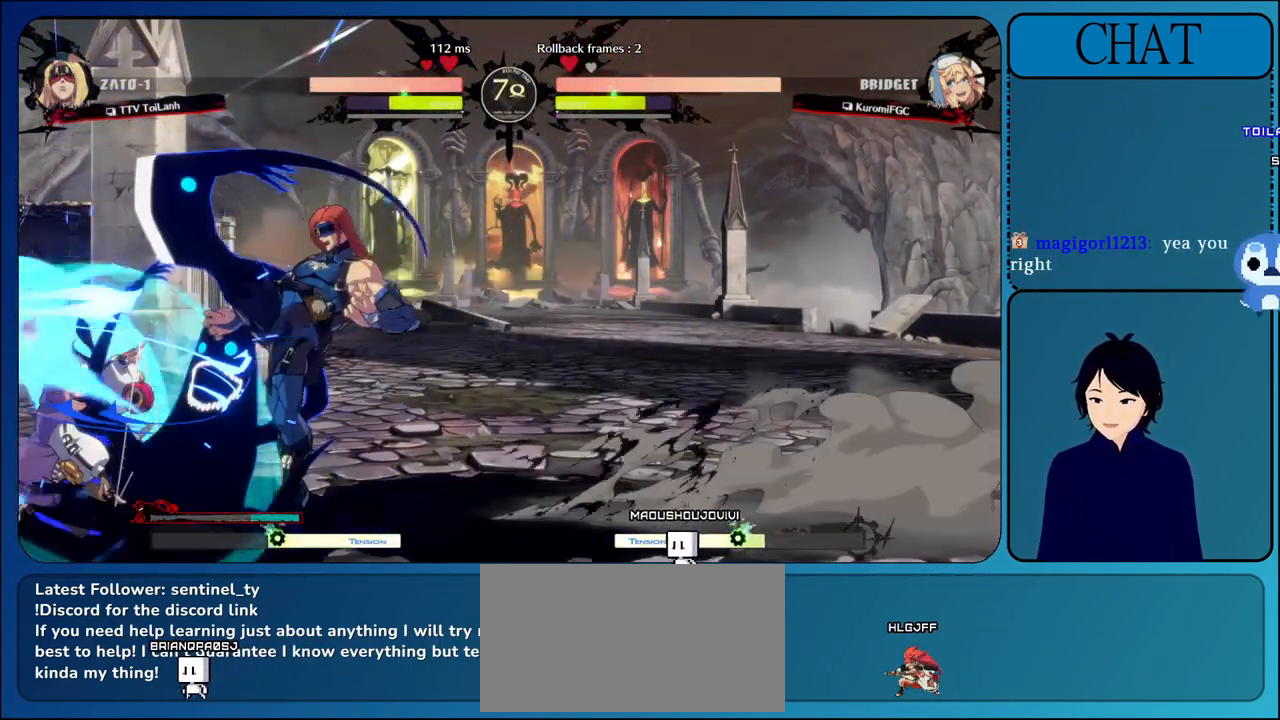
{"buttons": ["TRIANGLE"], "left_stick": "center", "events": [[17, "left_stick", "center"], [83, "TRIANGLE", "down"], [217, "TRIANGLE", "up"], [283, "TRIANGLE", "down"], [400, "TRIANGLE", "up"], [483, "TRIANGLE", "down"]]}